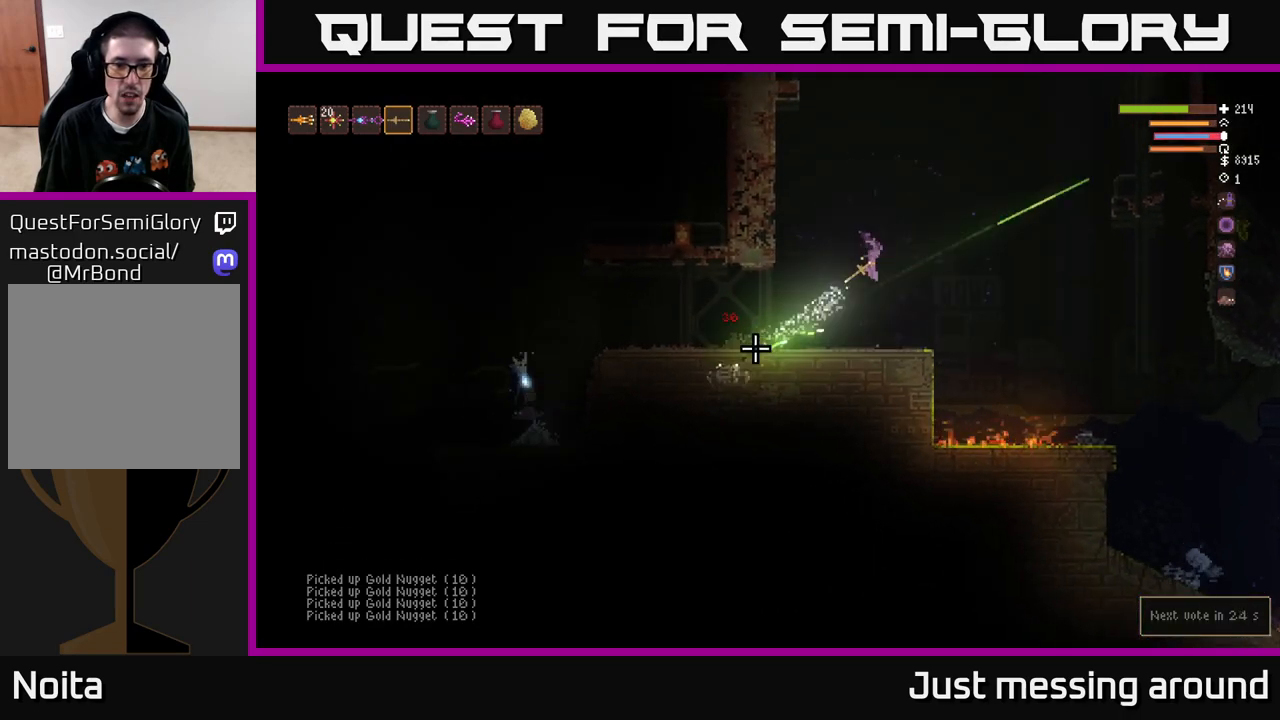
Gameplay with a controller (Xbox layout); each line is a JSON object with the inputs held at the frame after it. "events" lists button and stick changes between this image and that frame as [ms after this image, input, new state], when the widget could be followed in between.
{"buttons": [], "left_stick": "right", "right_stick": "left", "events": [[83, "R2", "up"], [400, "right_stick", "left"]]}
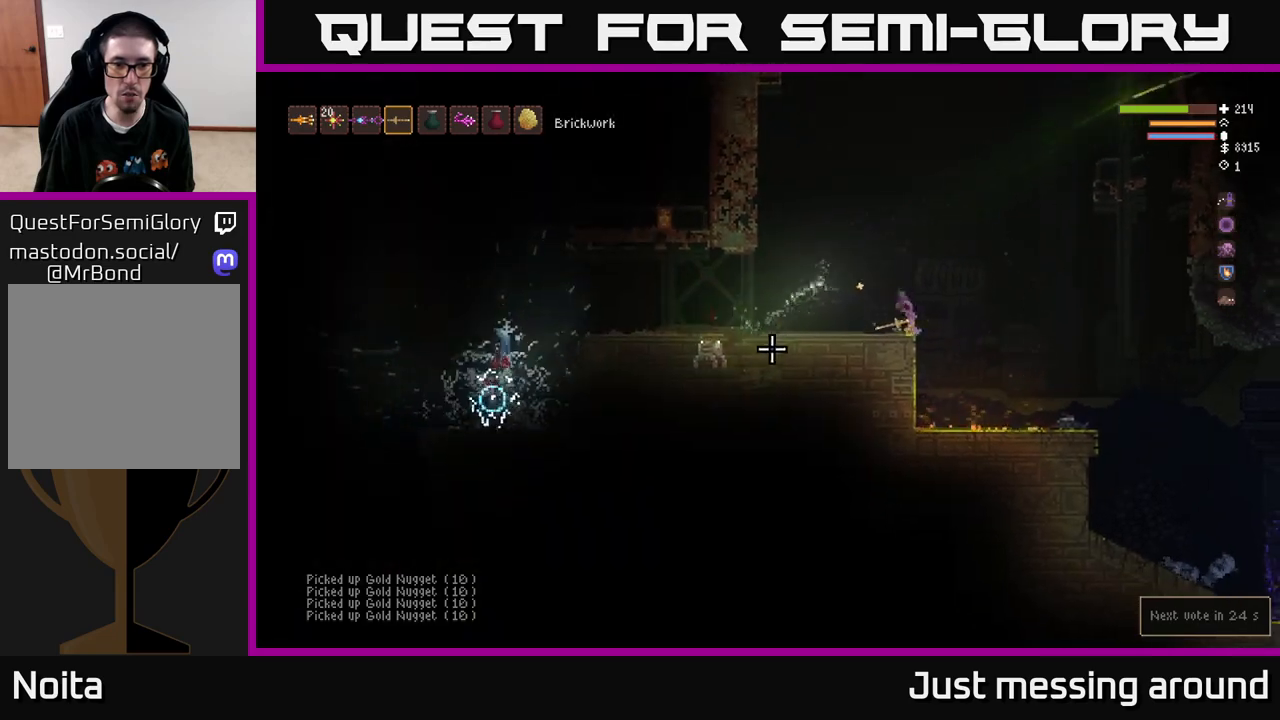
{"buttons": ["R2"], "left_stick": "center", "right_stick": "left", "events": [[17, "L2", "down"], [350, "left_stick", "left"], [417, "R2", "down"], [483, "L2", "up"], [500, "left_stick", "center"]]}
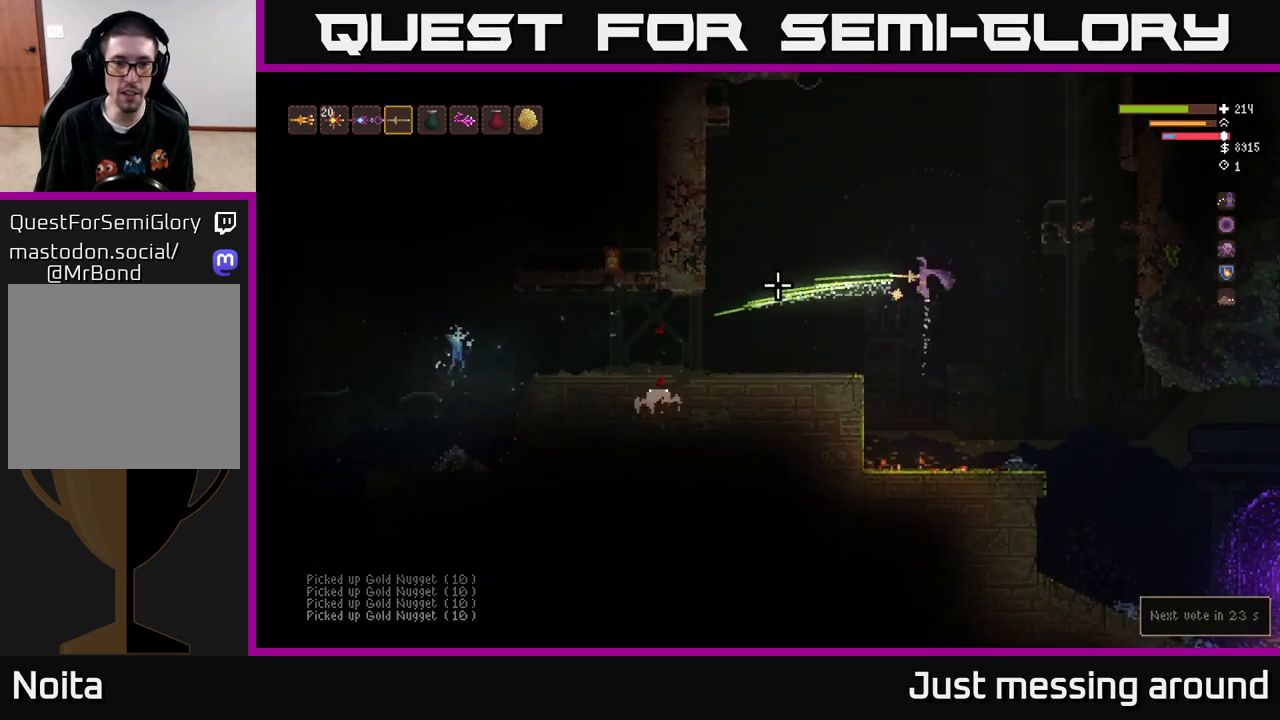
{"buttons": [], "left_stick": "left", "right_stick": "left", "events": [[100, "left_stick", "left"], [200, "R2", "up"]]}
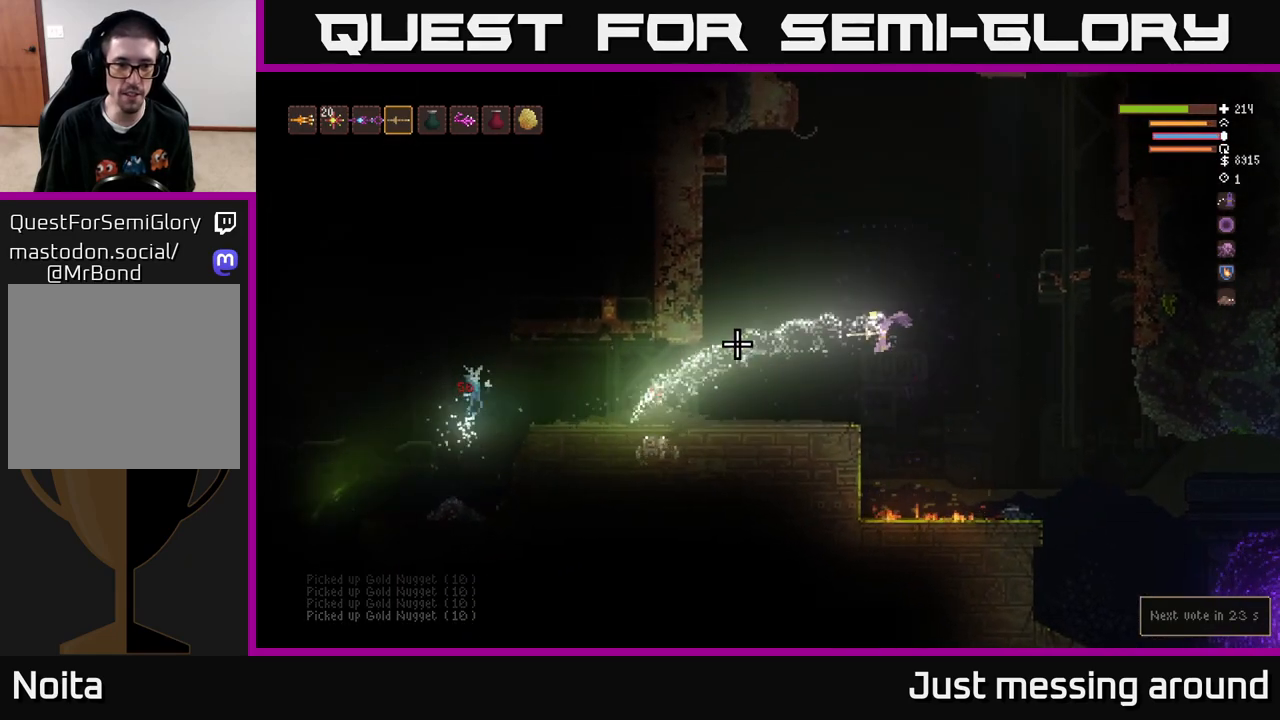
{"buttons": ["R2"], "left_stick": "right", "right_stick": "left", "events": [[183, "R2", "down"], [233, "left_stick", "center"], [483, "left_stick", "right"]]}
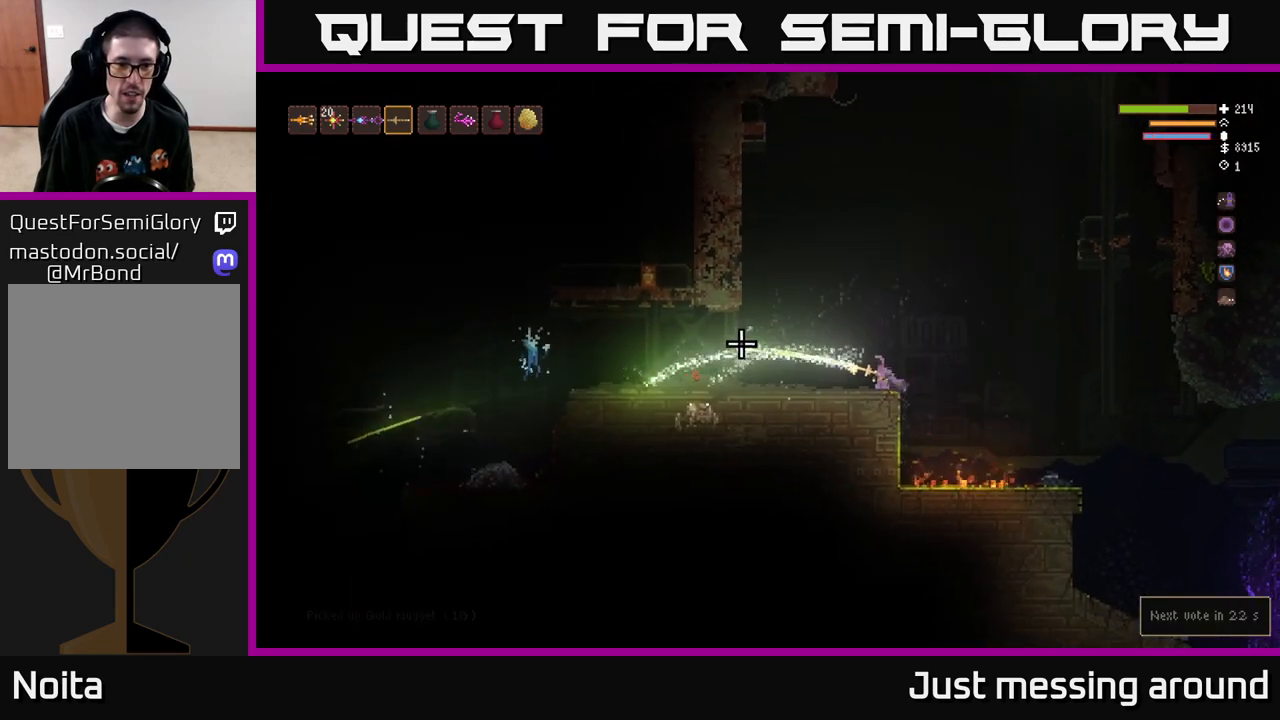
{"buttons": ["R2"], "left_stick": "right", "right_stick": "left", "events": [[50, "R2", "up"], [83, "L2", "down"], [150, "R2", "down"], [250, "L2", "up"]]}
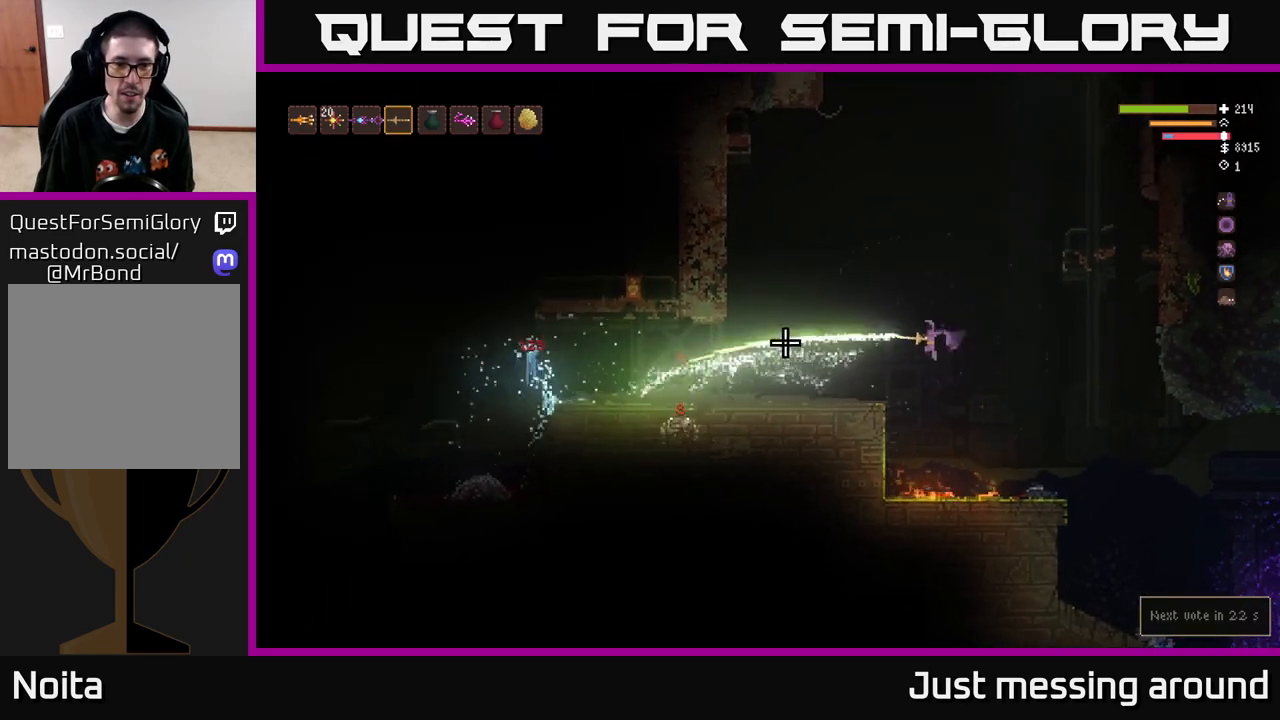
{"buttons": [], "left_stick": "right", "right_stick": "left", "events": [[133, "L2", "down"], [150, "R2", "up"], [483, "L2", "up"]]}
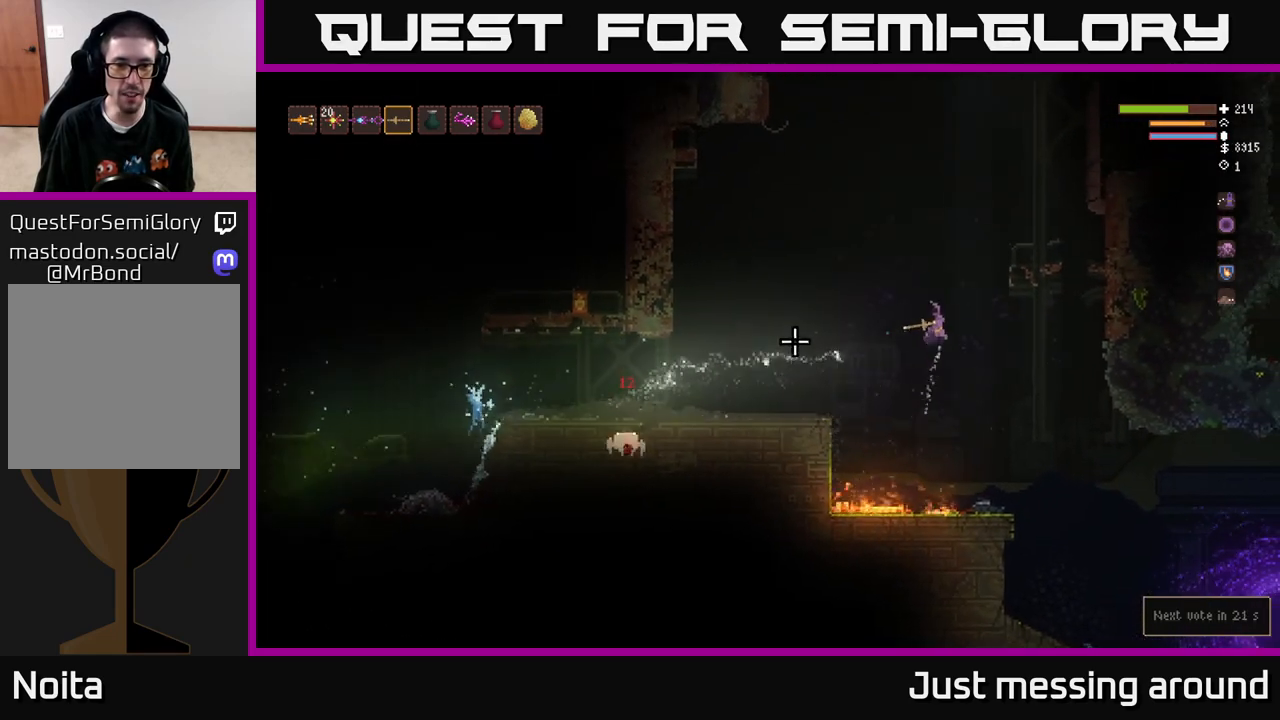
{"buttons": ["R2"], "left_stick": "right", "right_stick": "left", "events": [[367, "R2", "down"]]}
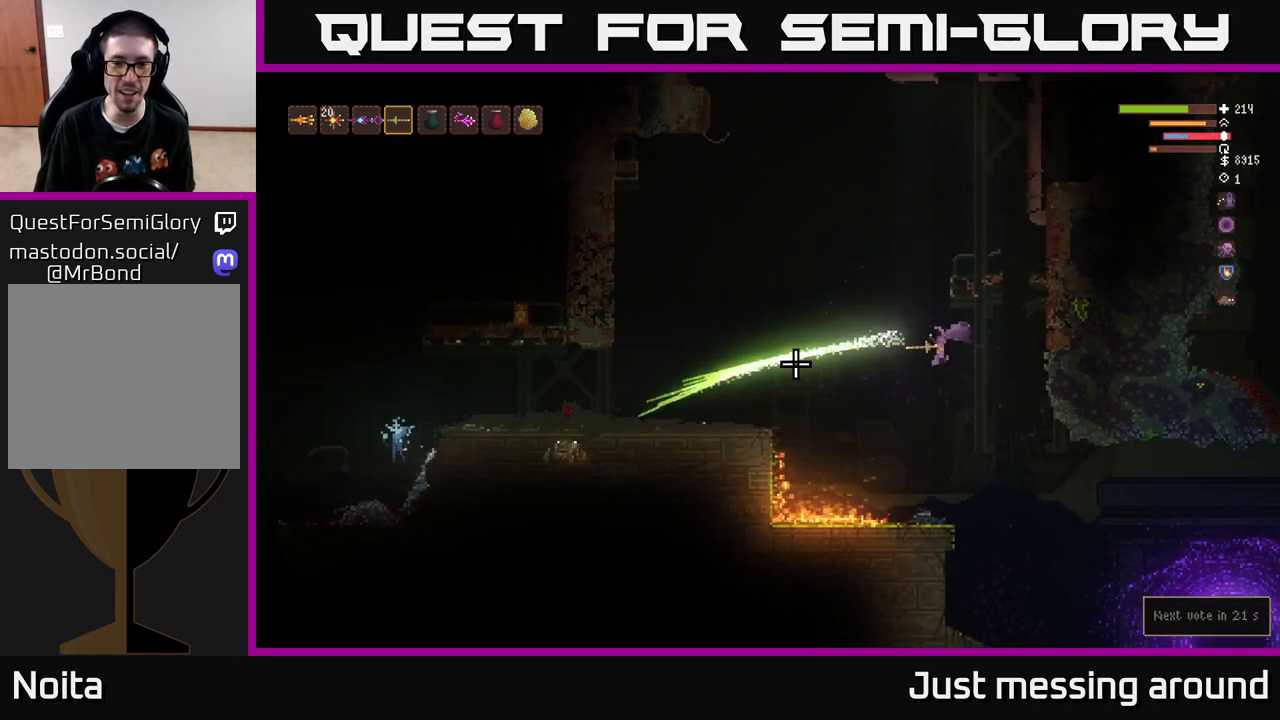
{"buttons": [], "left_stick": "center", "right_stick": "left", "events": [[117, "R2", "up"], [167, "left_stick", "left"], [317, "left_stick", "center"]]}
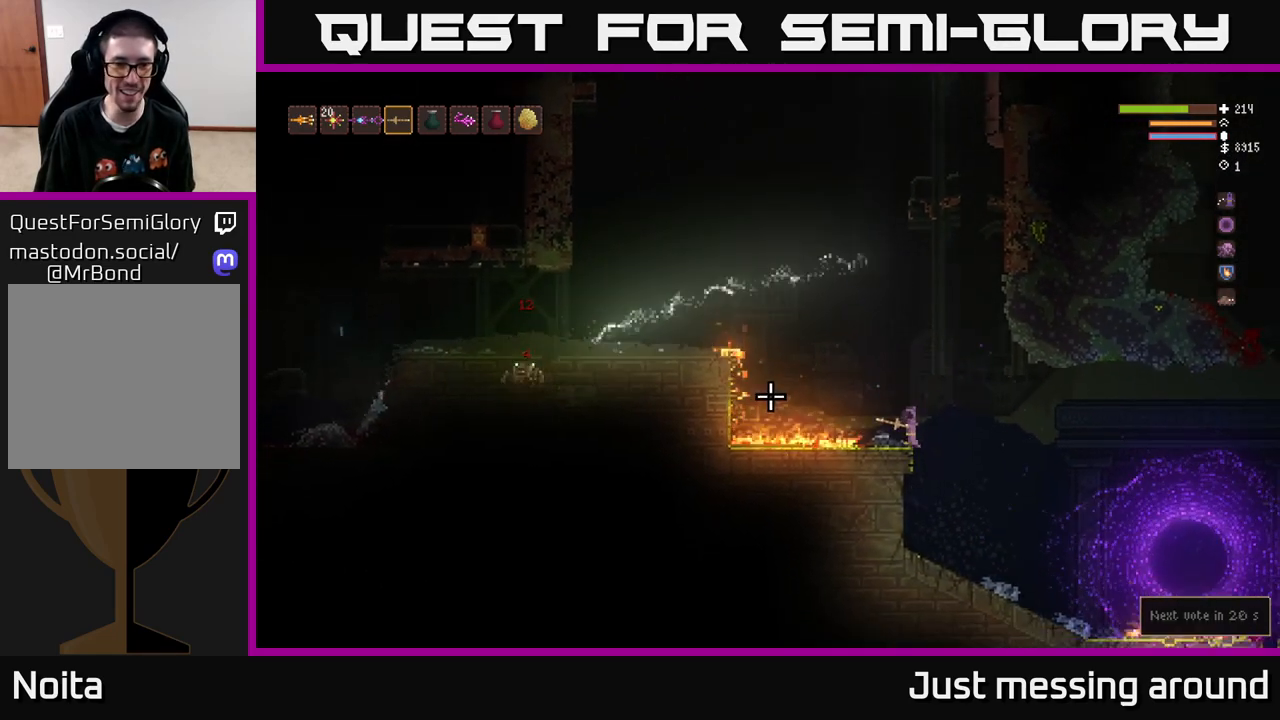
{"buttons": ["L2"], "left_stick": "left", "right_stick": "left", "events": [[167, "L2", "down"], [200, "left_stick", "left"]]}
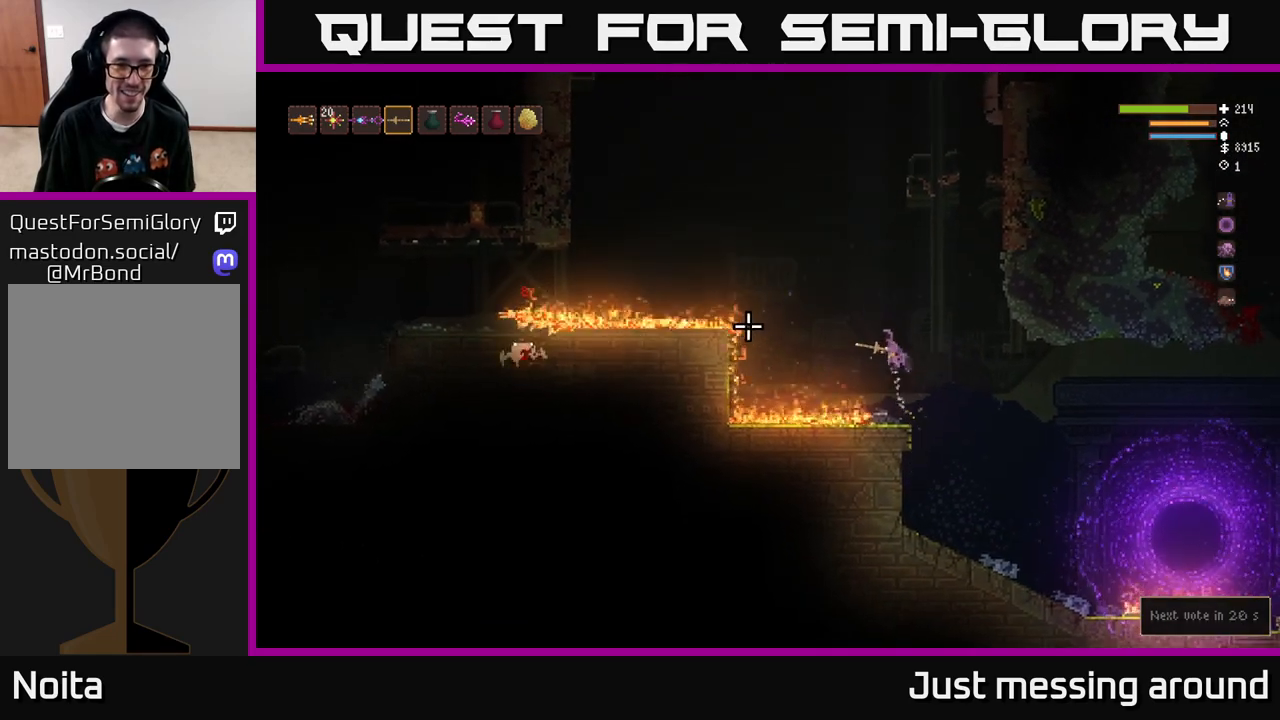
{"buttons": ["L2"], "left_stick": "center", "right_stick": "up-left", "events": [[300, "left_stick", "right"], [450, "left_stick", "center"], [483, "right_stick", "up-left"]]}
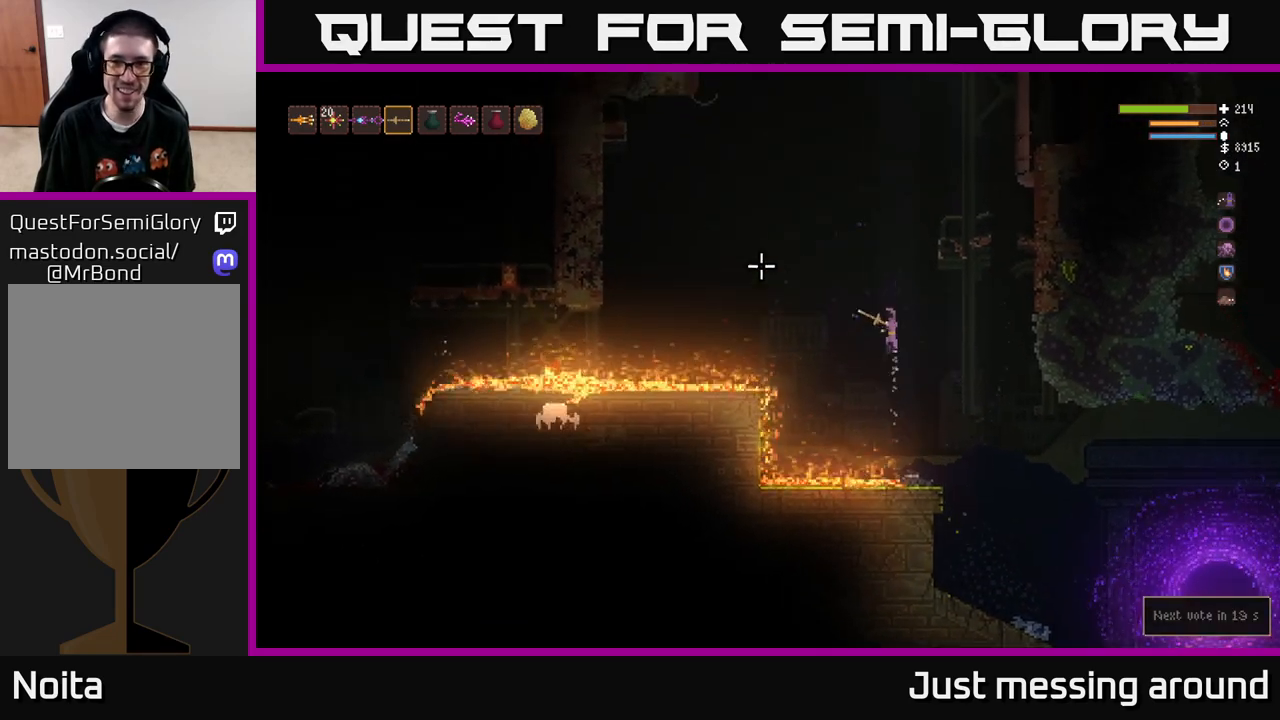
{"buttons": ["L2"], "left_stick": "right", "right_stick": "left", "events": [[350, "right_stick", "left"], [417, "left_stick", "right"]]}
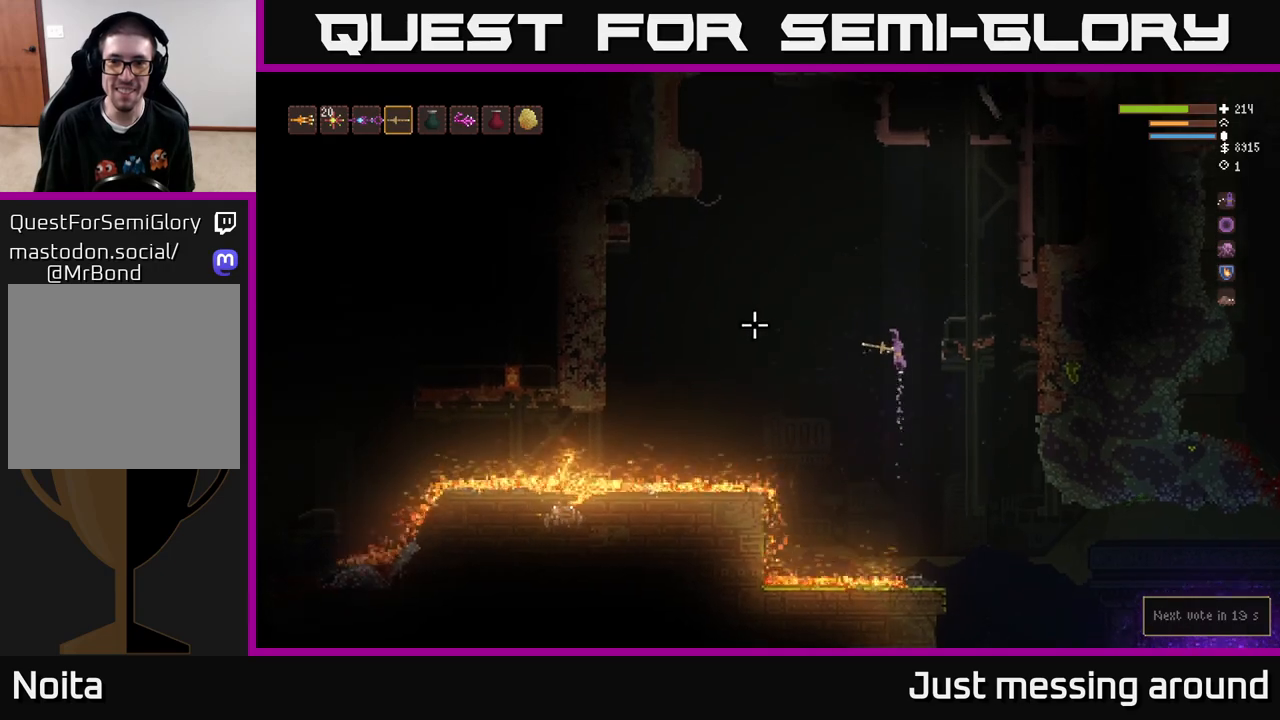
{"buttons": [], "left_stick": "right", "right_stick": "left", "events": [[283, "L2", "up"]]}
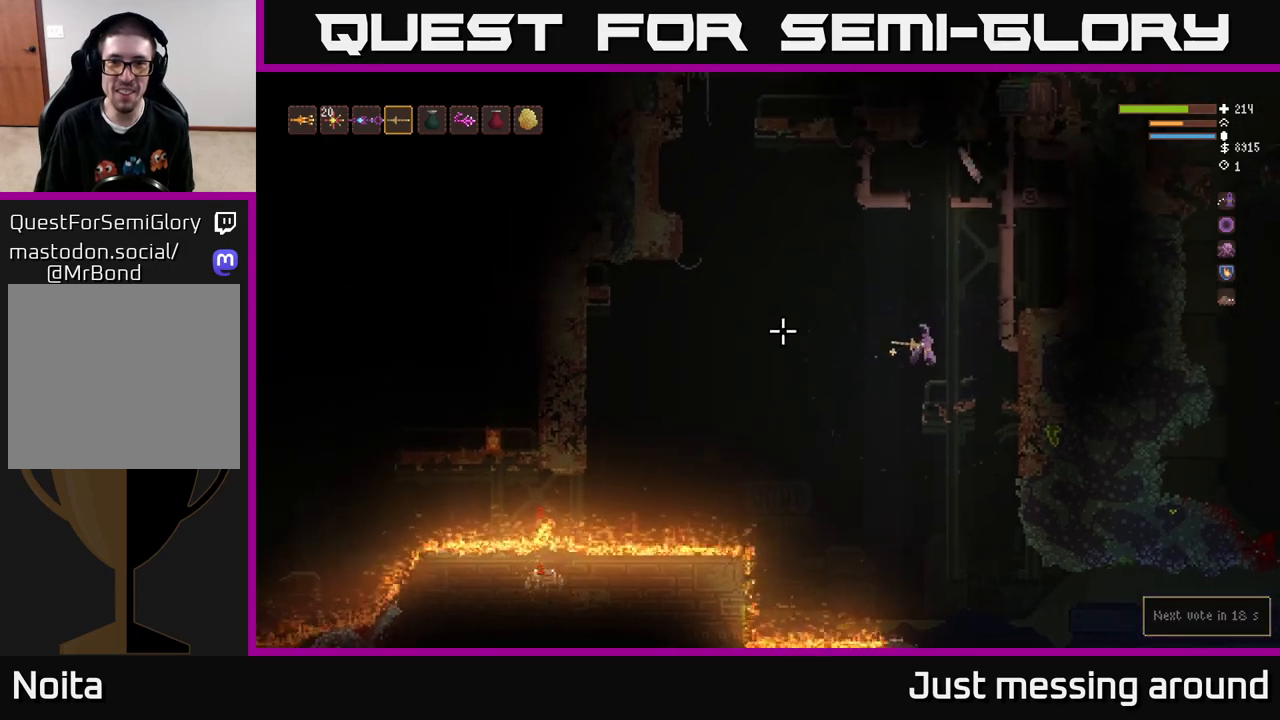
{"buttons": [], "left_stick": "center", "right_stick": "left", "events": [[67, "left_stick", "center"], [233, "left_stick", "left"], [333, "left_stick", "center"]]}
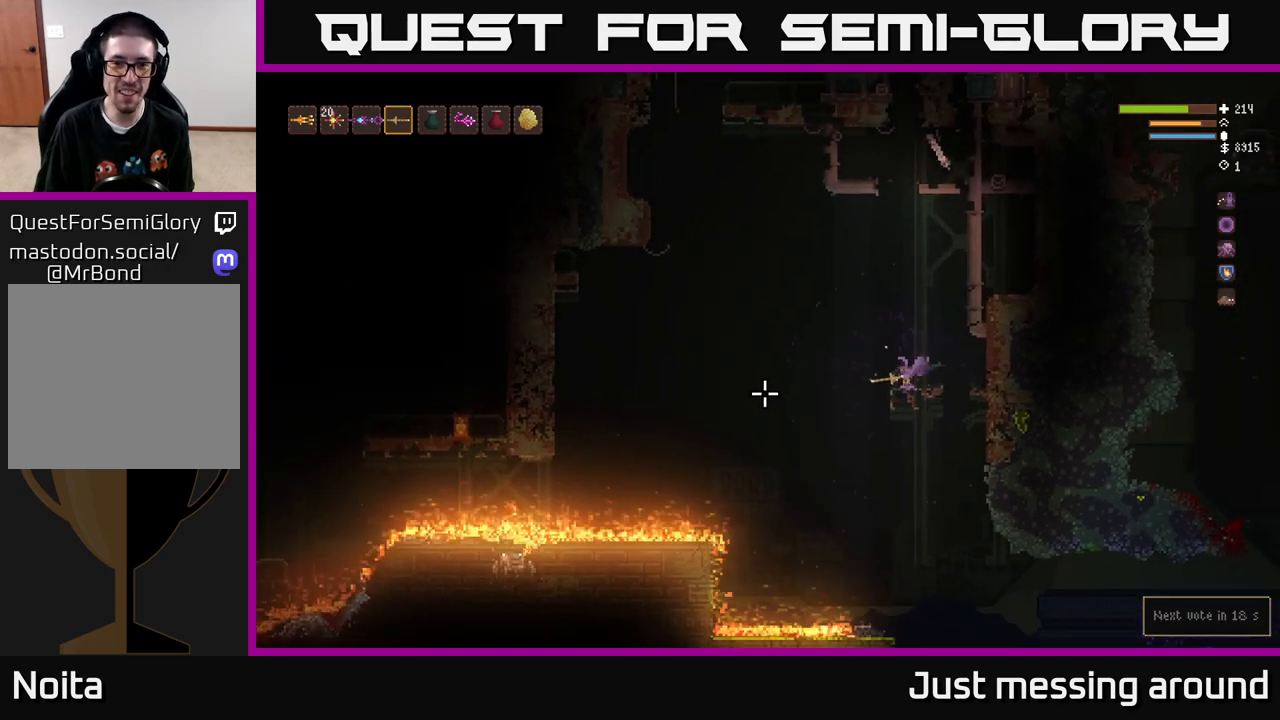
{"buttons": [], "left_stick": "center", "right_stick": "left", "events": []}
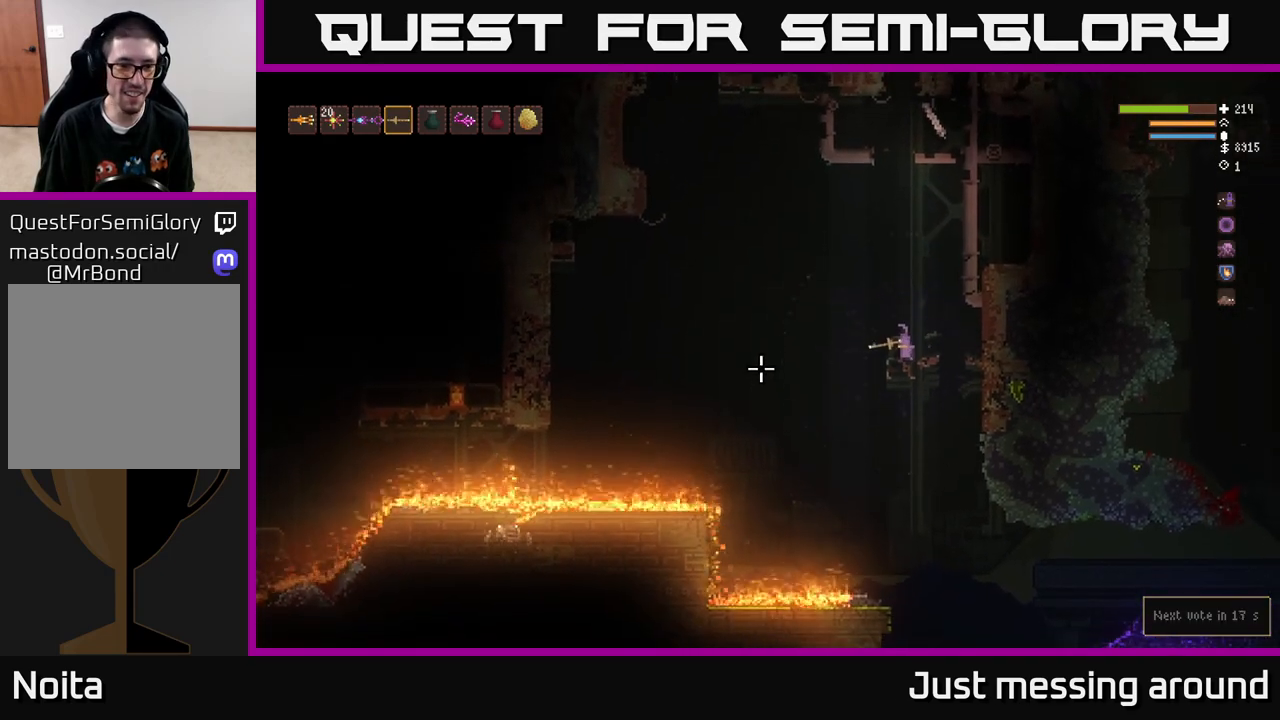
{"buttons": [], "left_stick": "center", "right_stick": "left", "events": []}
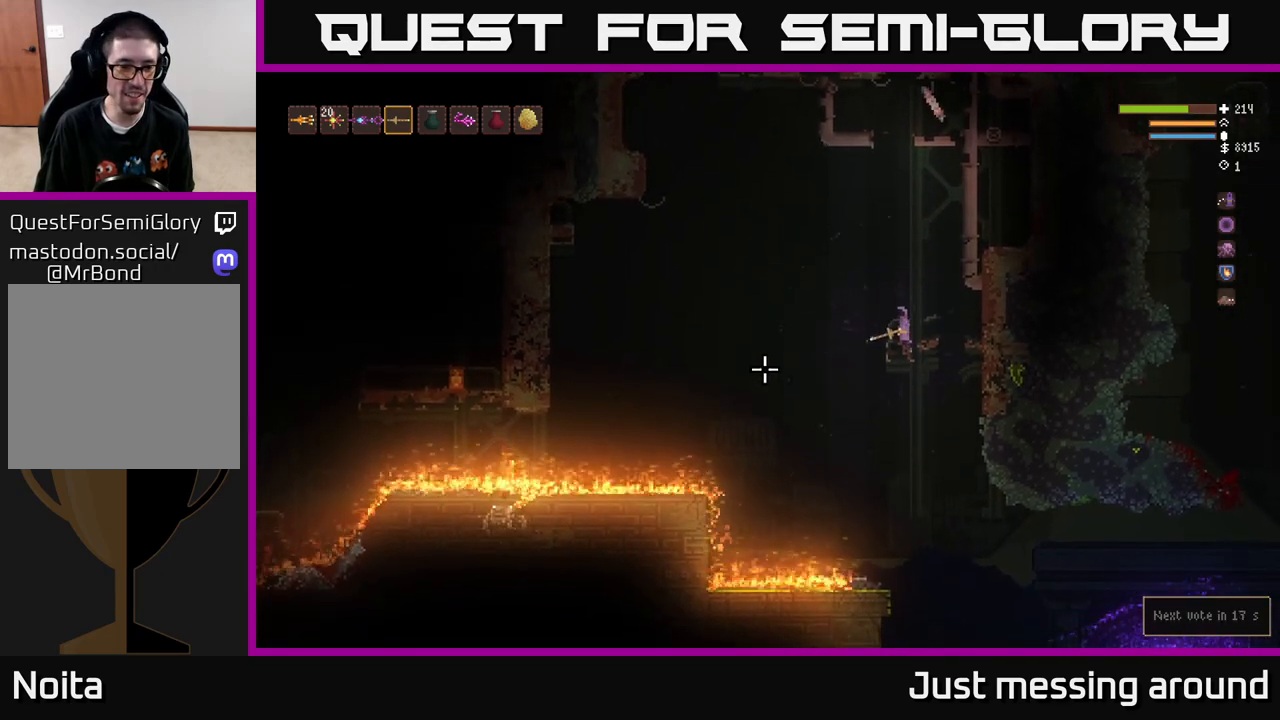
{"buttons": [], "left_stick": "left", "right_stick": "left", "events": [[267, "left_stick", "left"], [300, "L2", "down"], [467, "L2", "up"]]}
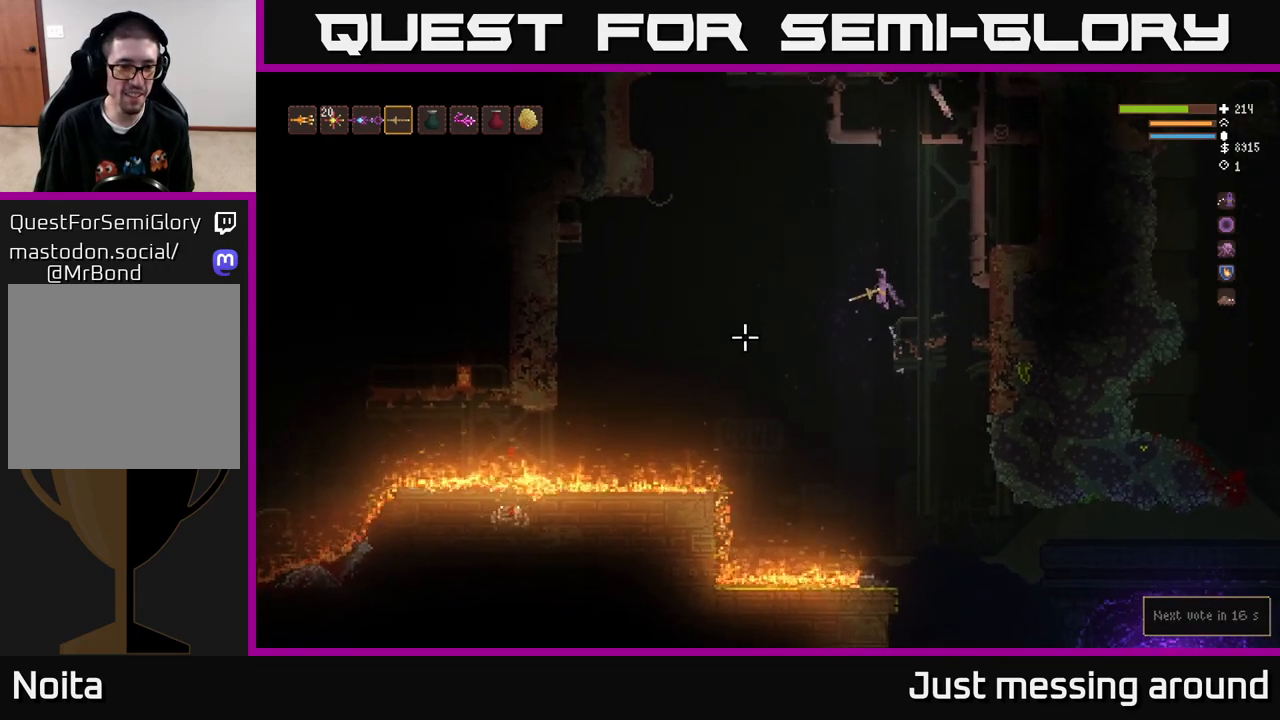
{"buttons": [], "left_stick": "left", "right_stick": "down-left", "events": [[50, "right_stick", "down-left"]]}
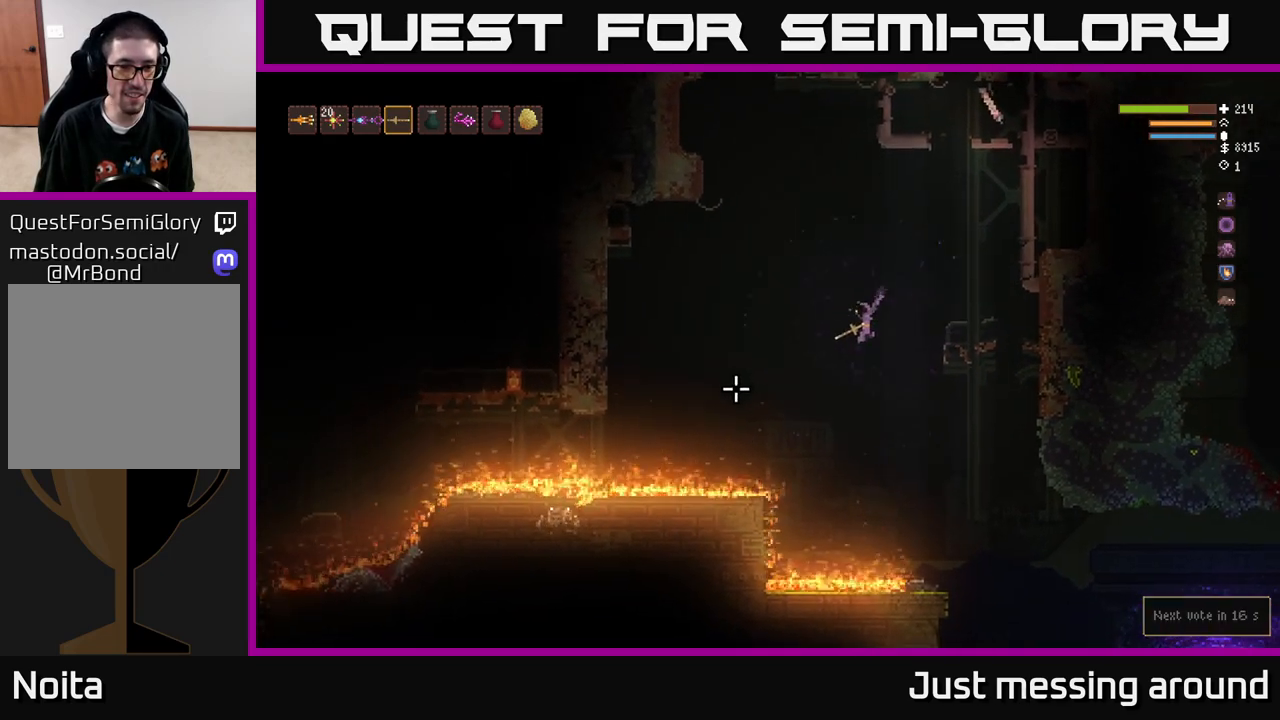
{"buttons": [], "left_stick": "left", "right_stick": "down-left", "events": [[217, "L2", "down"], [367, "L2", "up"]]}
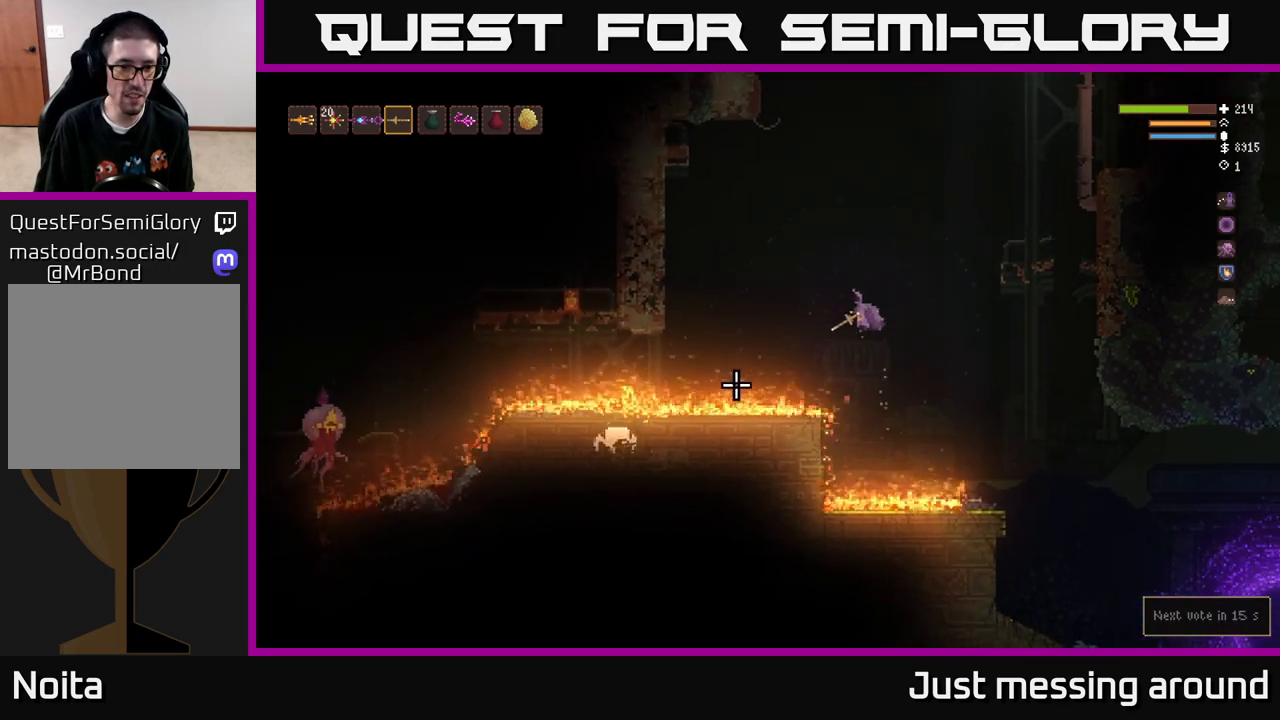
{"buttons": ["L2"], "left_stick": "right", "right_stick": "down-left", "events": [[67, "R2", "down"], [83, "left_stick", "center"], [100, "L2", "down"], [150, "left_stick", "right"], [417, "R2", "up"]]}
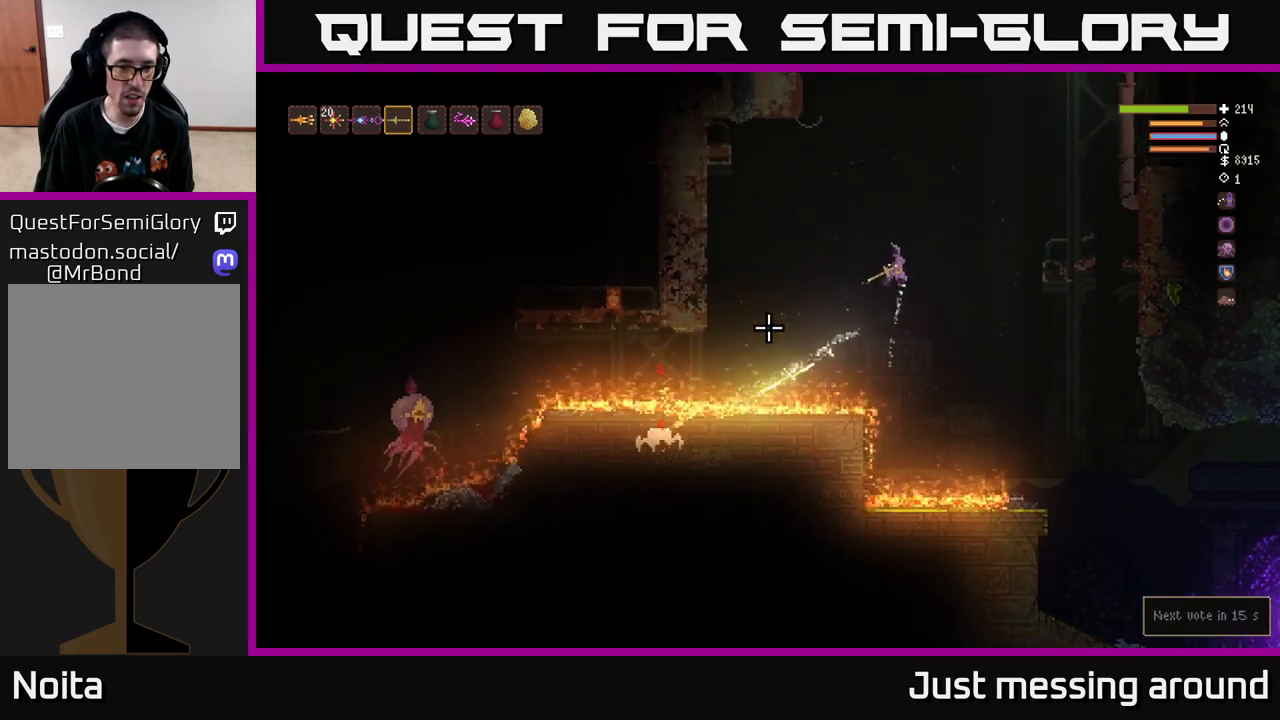
{"buttons": [], "left_stick": "right", "right_stick": "left", "events": [[317, "L2", "up"], [483, "right_stick", "left"]]}
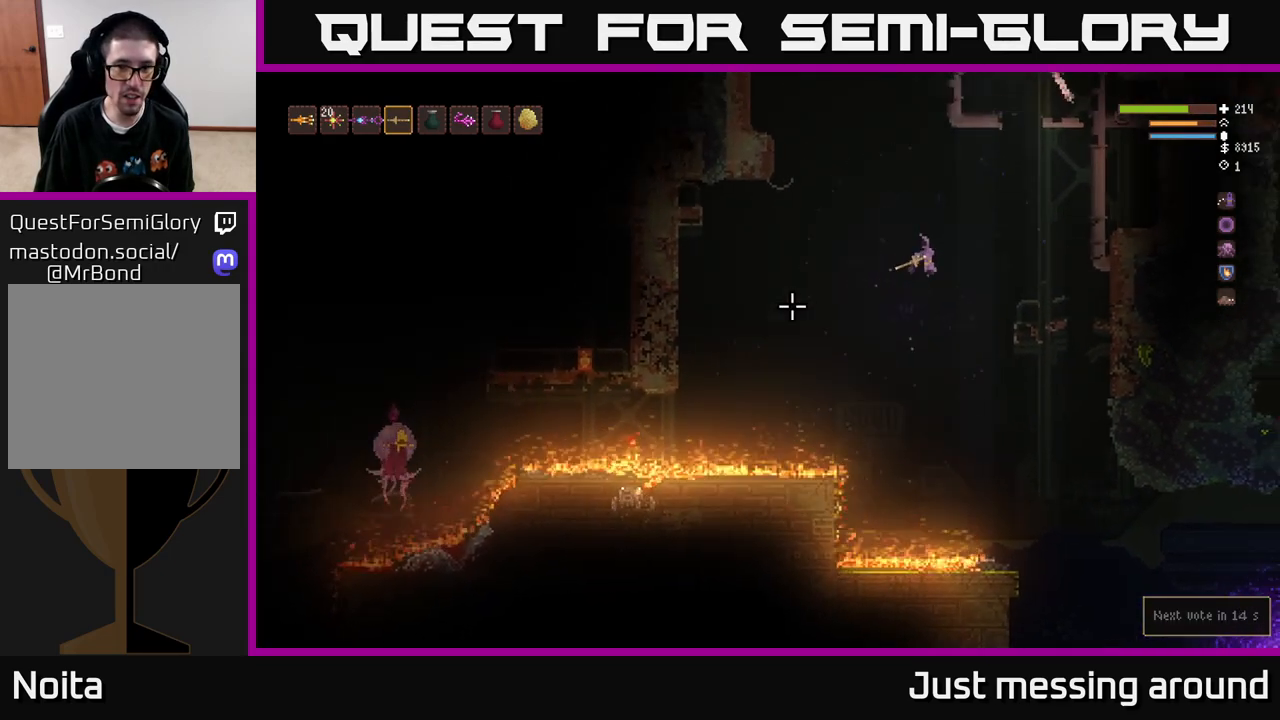
{"buttons": [], "left_stick": "right", "right_stick": "left", "events": [[117, "L2", "down"], [250, "L2", "up"]]}
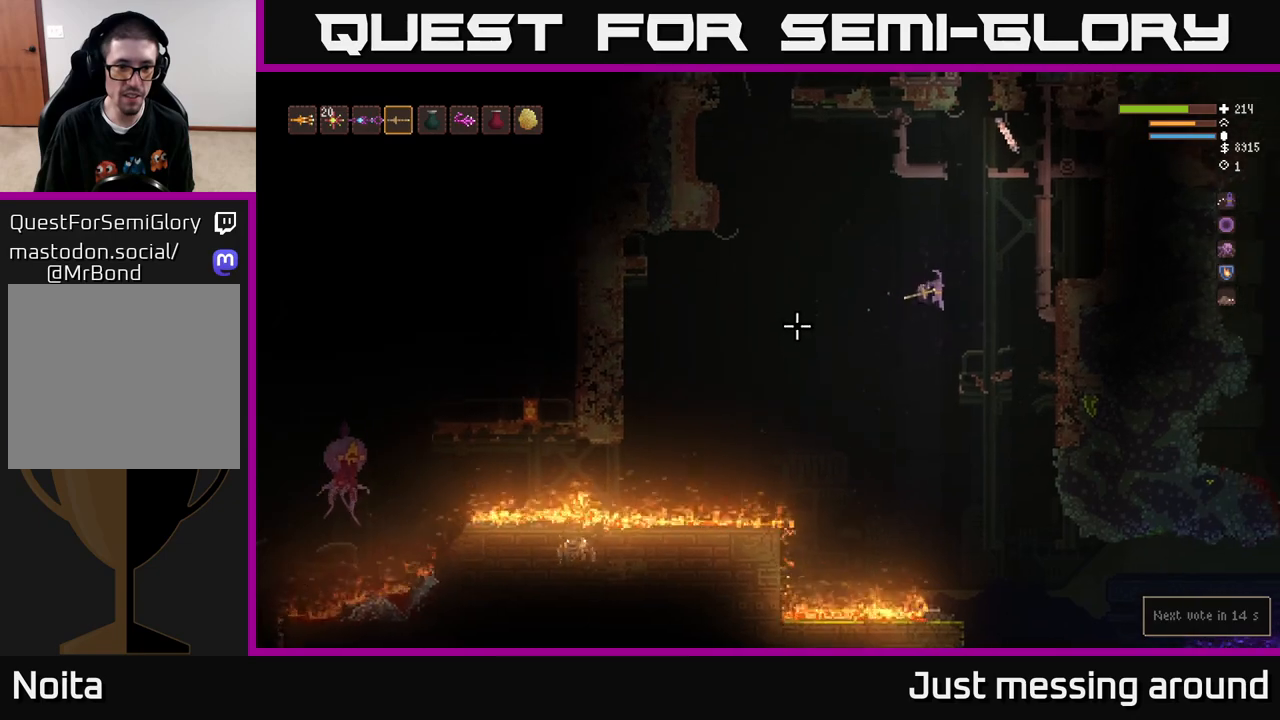
{"buttons": [], "left_stick": "center", "right_stick": "left", "events": [[133, "left_stick", "center"], [183, "left_stick", "left"], [317, "left_stick", "center"]]}
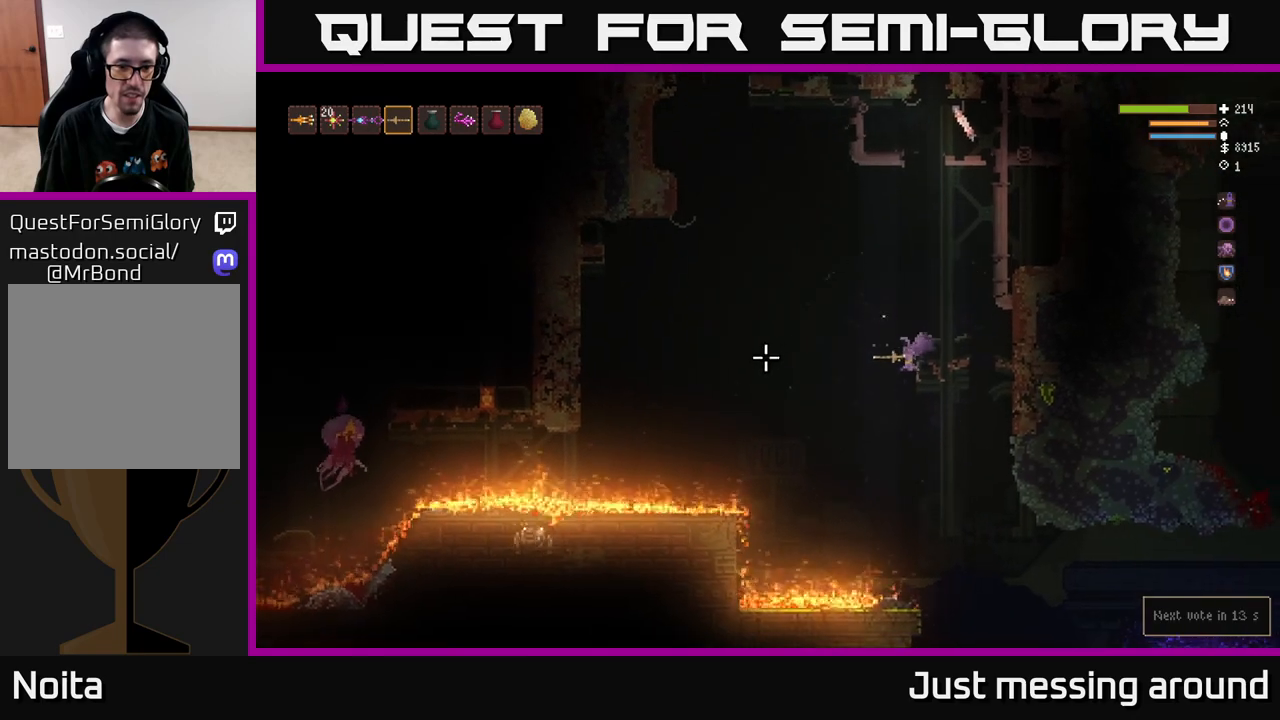
{"buttons": [], "left_stick": "left", "right_stick": "left", "events": [[150, "left_stick", "left"], [200, "L2", "down"], [383, "L2", "up"]]}
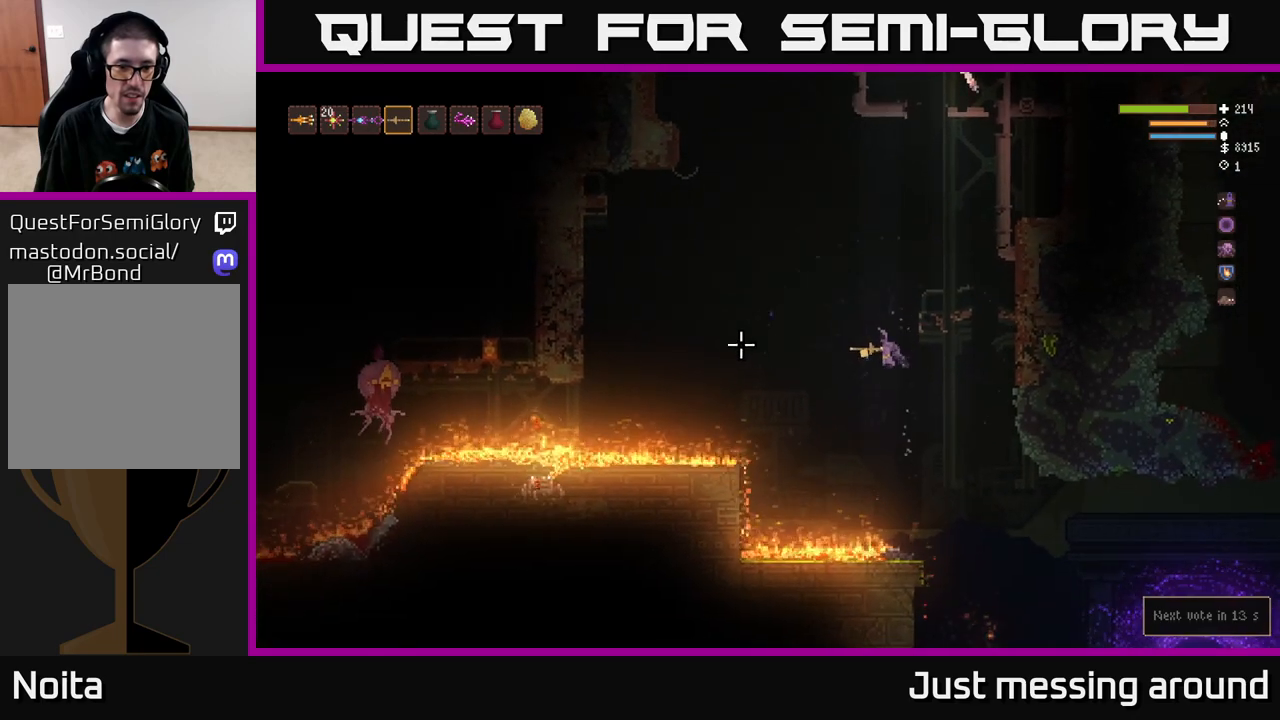
{"buttons": ["L2"], "left_stick": "left", "right_stick": "left", "events": [[400, "L2", "down"]]}
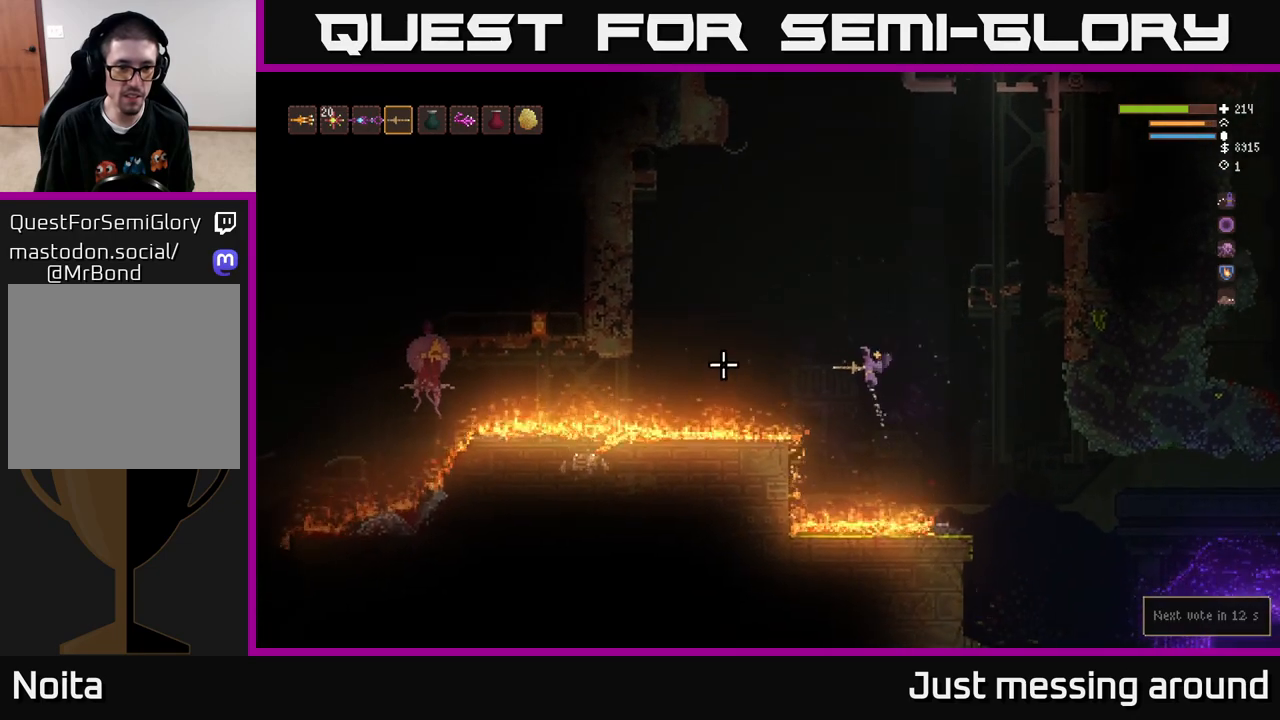
{"buttons": ["R2"], "left_stick": "left", "right_stick": "left", "events": [[17, "L2", "up"], [367, "R2", "down"]]}
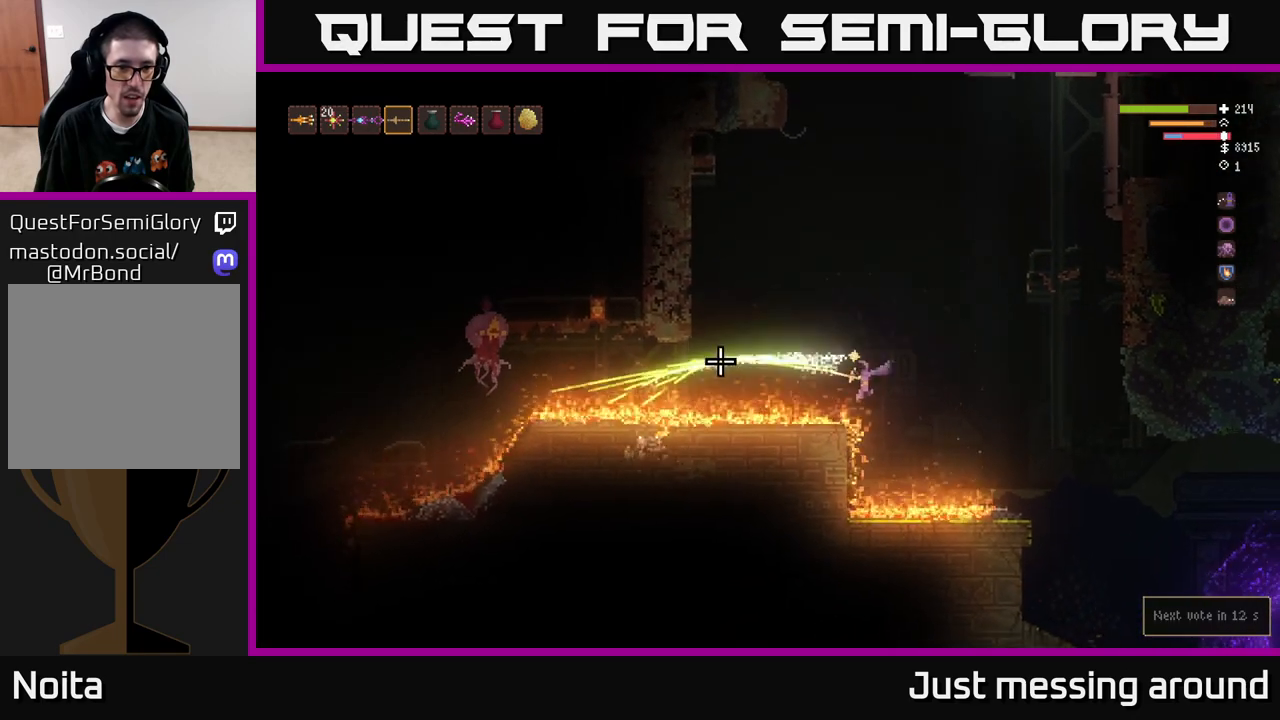
{"buttons": [], "left_stick": "center", "right_stick": "left", "events": [[83, "L2", "down"], [117, "R2", "up"], [267, "L2", "up"], [367, "left_stick", "center"]]}
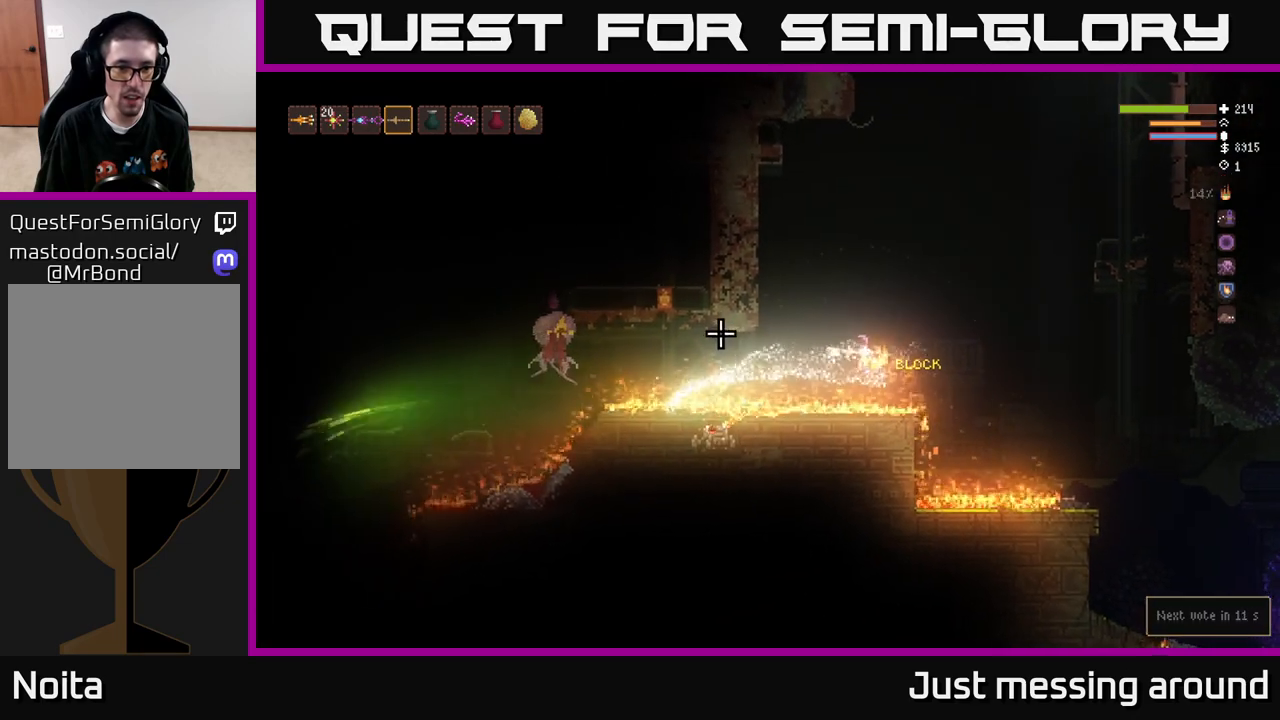
{"buttons": [], "left_stick": "center", "right_stick": "left", "events": [[100, "R2", "down"], [400, "R2", "up"]]}
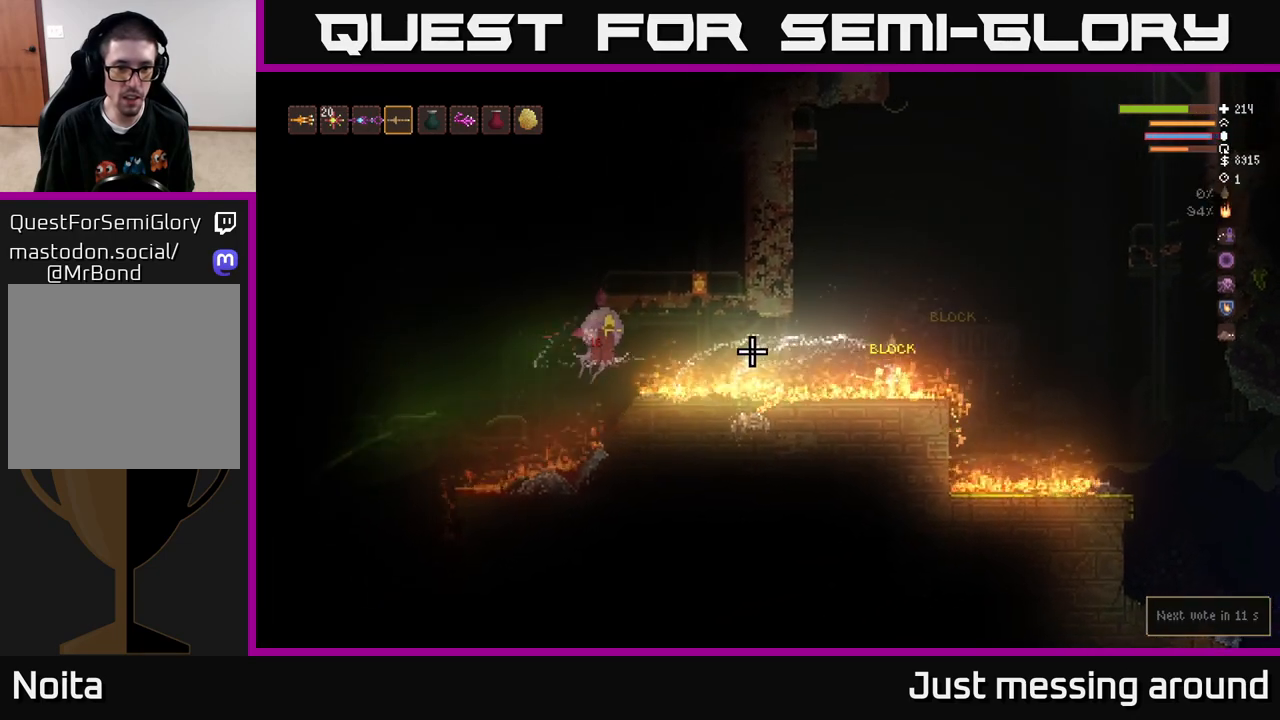
{"buttons": ["R2"], "left_stick": "right", "right_stick": "left", "events": [[100, "R2", "down"], [500, "left_stick", "right"]]}
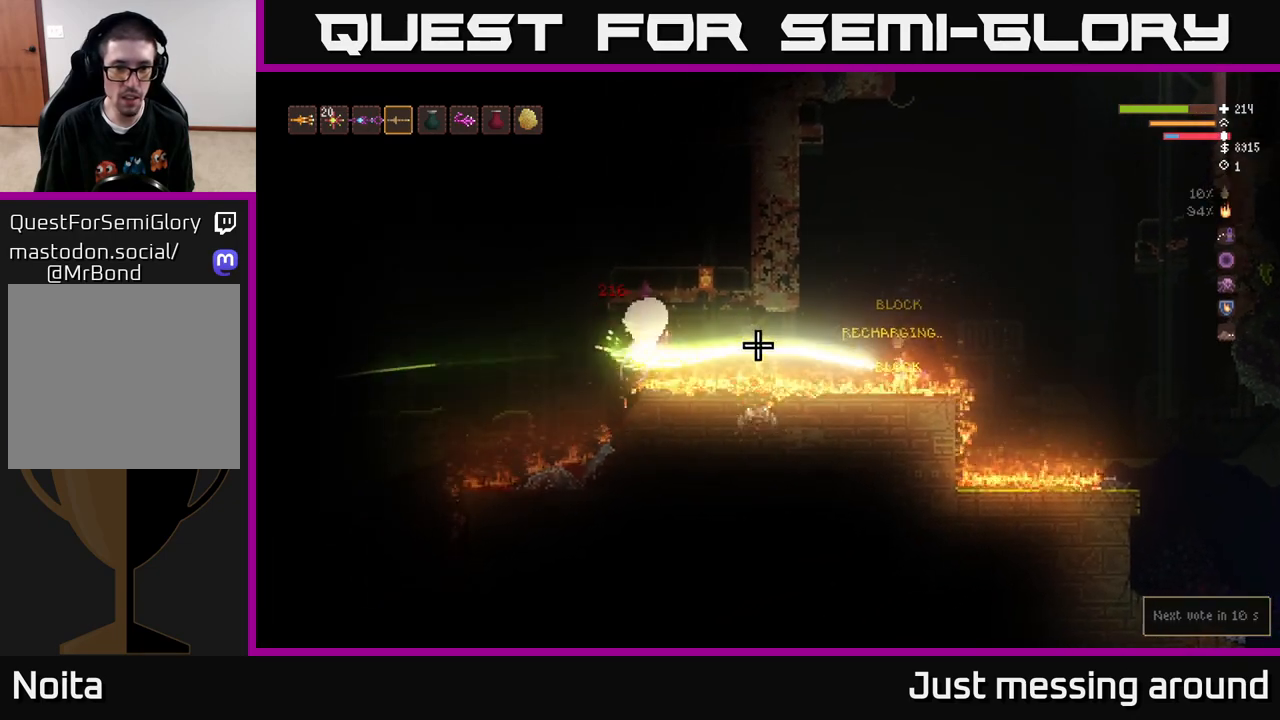
{"buttons": [], "left_stick": "left", "right_stick": "left", "events": [[33, "L2", "down"], [83, "R2", "up"], [317, "L2", "up"], [383, "left_stick", "center"], [433, "left_stick", "left"]]}
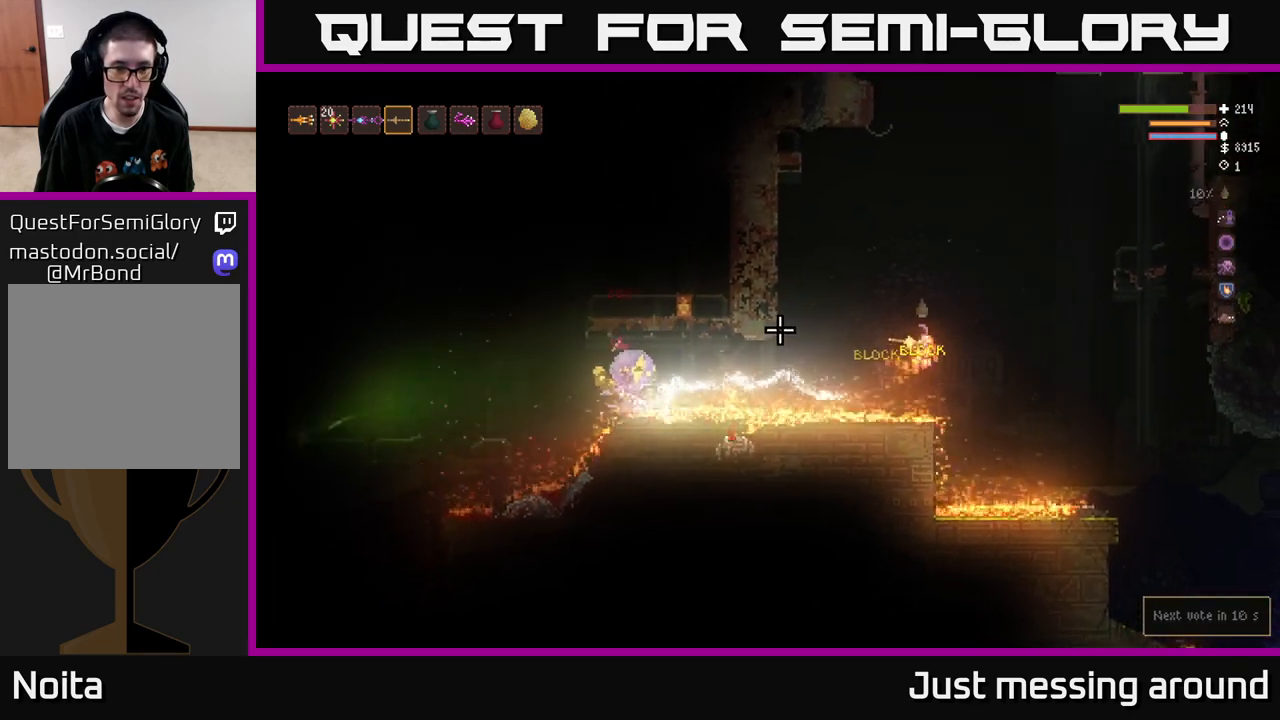
{"buttons": ["L2"], "left_stick": "left", "right_stick": "left", "events": [[183, "left_stick", "center"], [300, "left_stick", "left"], [467, "L2", "down"]]}